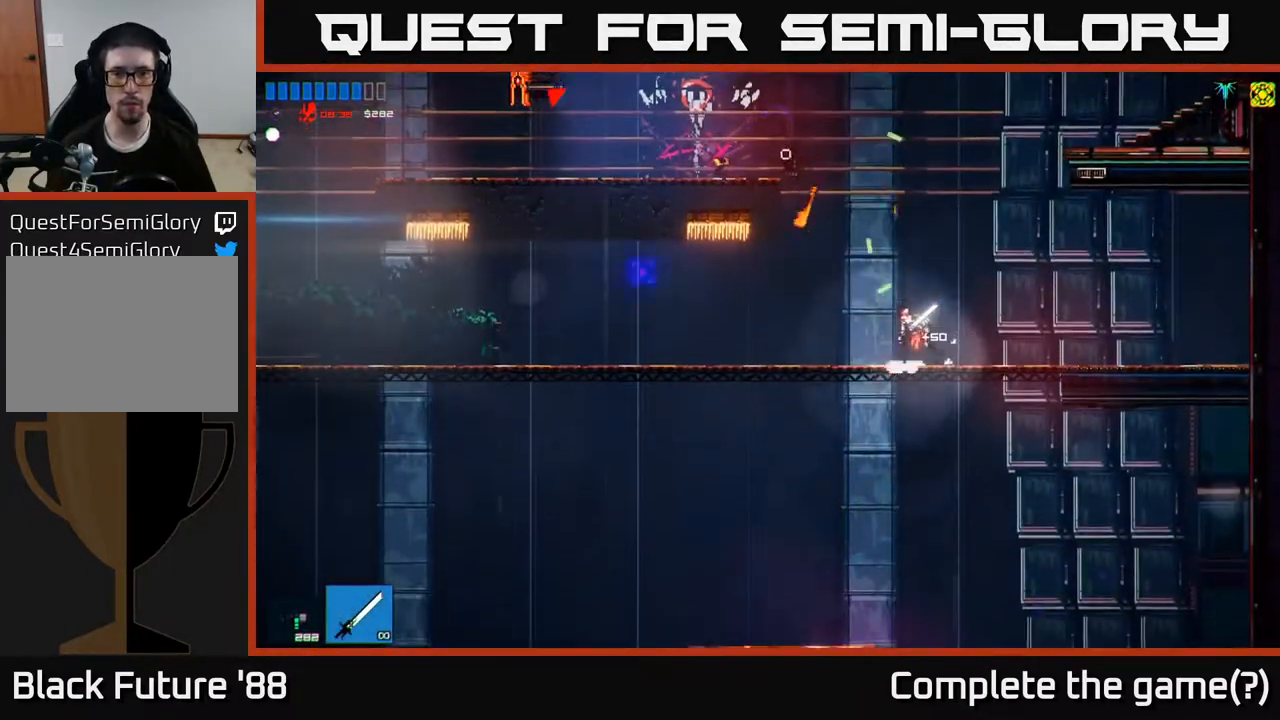
Gameplay with a controller (Xbox layout); each line is a JSON object with the inputs held at the frame after it. "events" lists button and stick changes between this image and that frame as [ms after this image, input, new state], when the widget could be followed in between.
{"buttons": [], "left_stick": "left", "right_stick": "left", "events": [[83, "A", "up"], [217, "A", "down"], [317, "A", "up"]]}
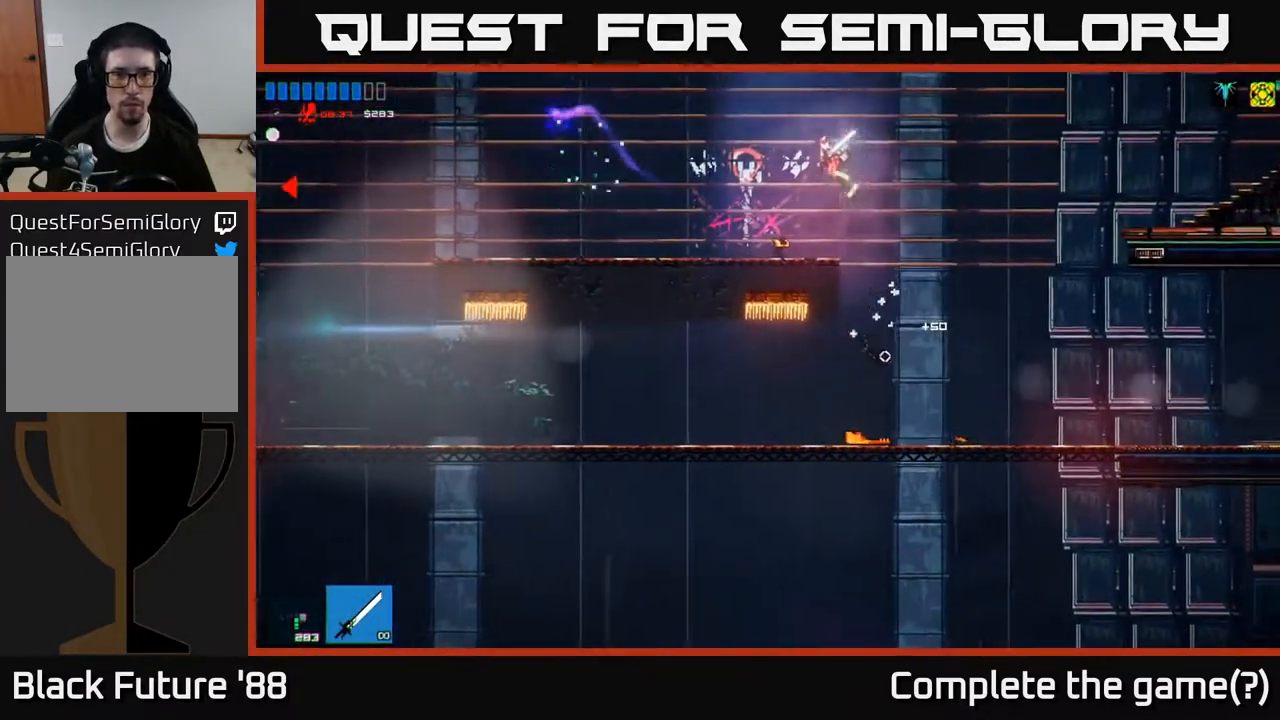
{"buttons": [], "left_stick": "left", "right_stick": "left", "events": []}
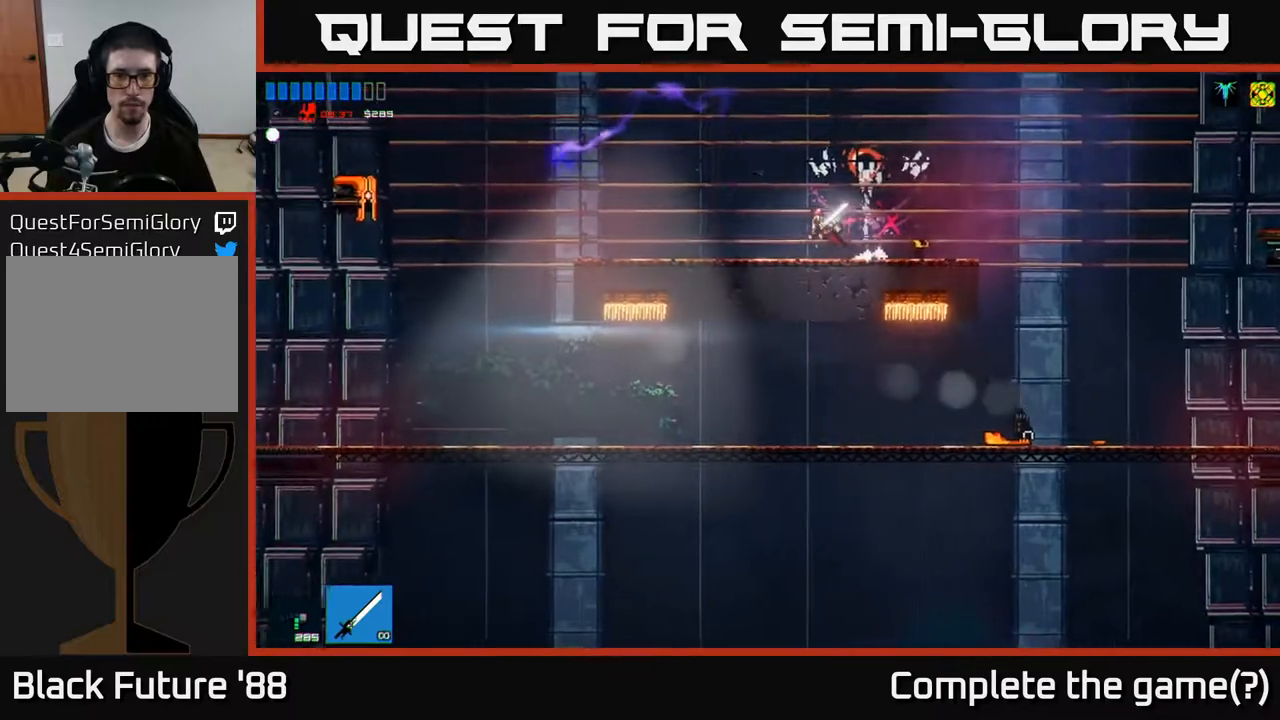
{"buttons": [], "left_stick": "left", "right_stick": "left", "events": [[33, "L1", "down"], [117, "L1", "up"]]}
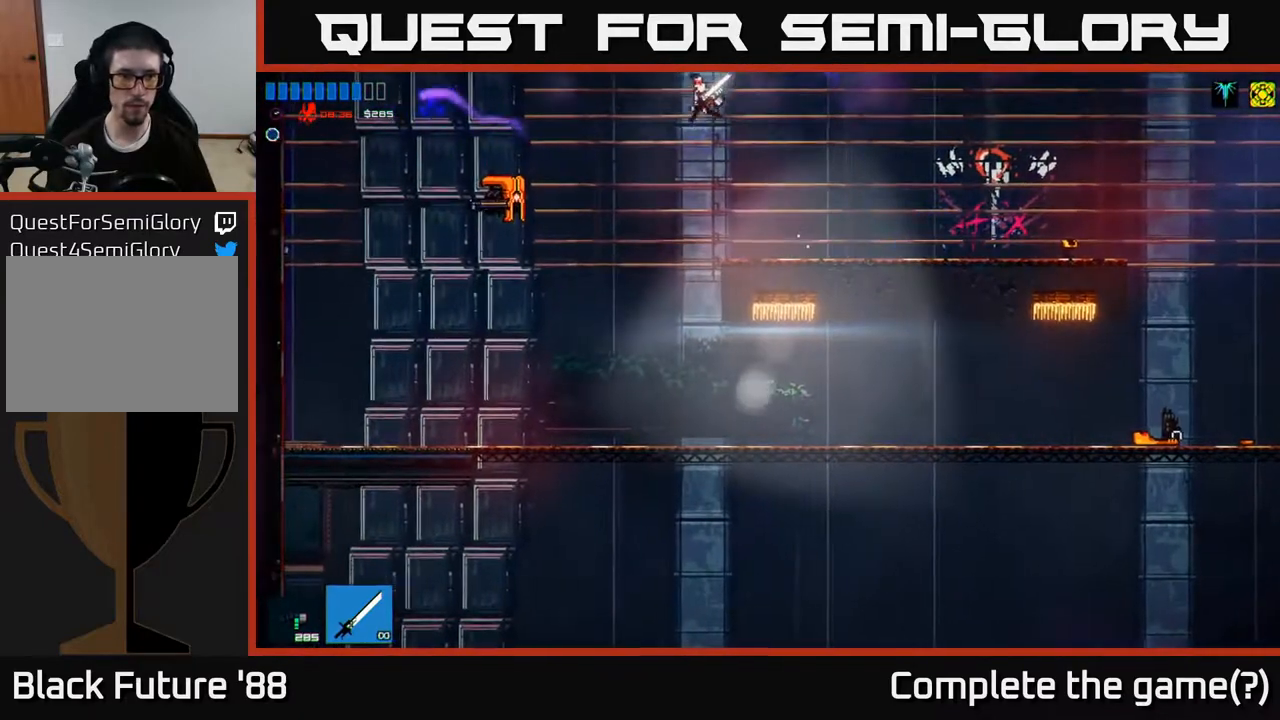
{"buttons": [], "left_stick": "left", "right_stick": "up-left", "events": [[250, "R2", "down"], [417, "R2", "up"], [417, "right_stick", "up-left"]]}
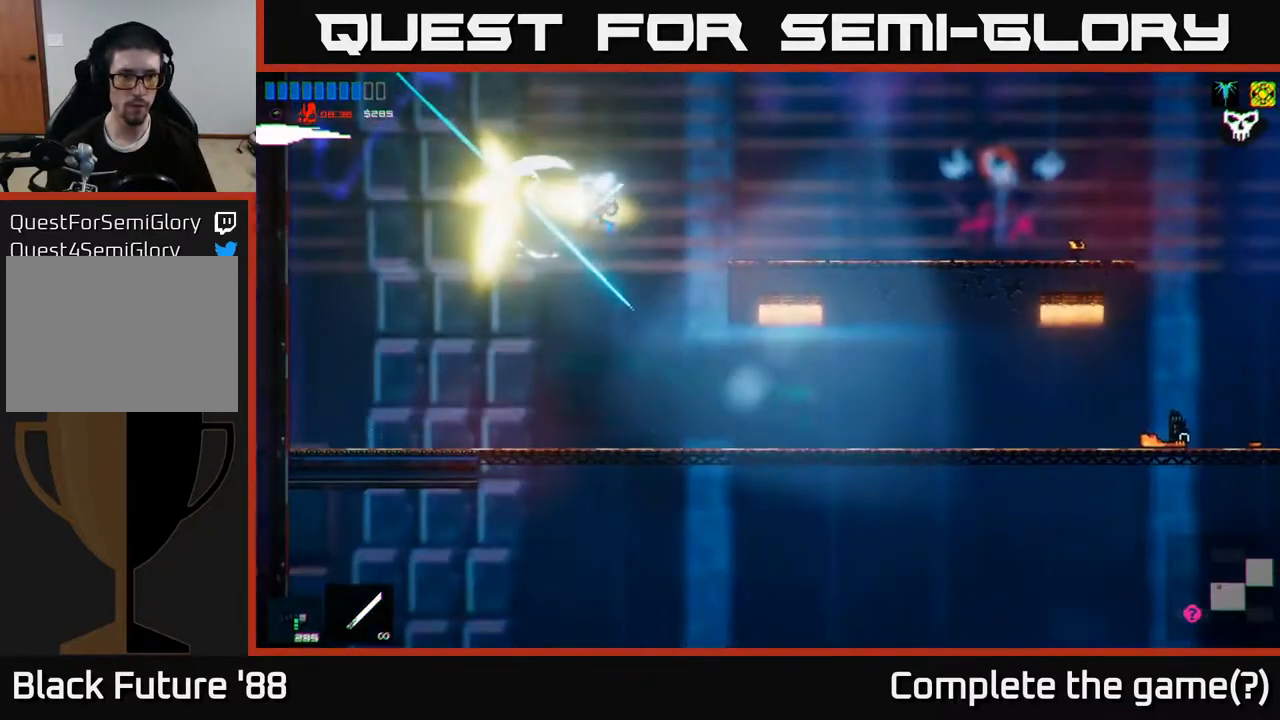
{"buttons": [], "left_stick": "center", "right_stick": "up", "events": [[100, "right_stick", "up"], [417, "left_stick", "center"]]}
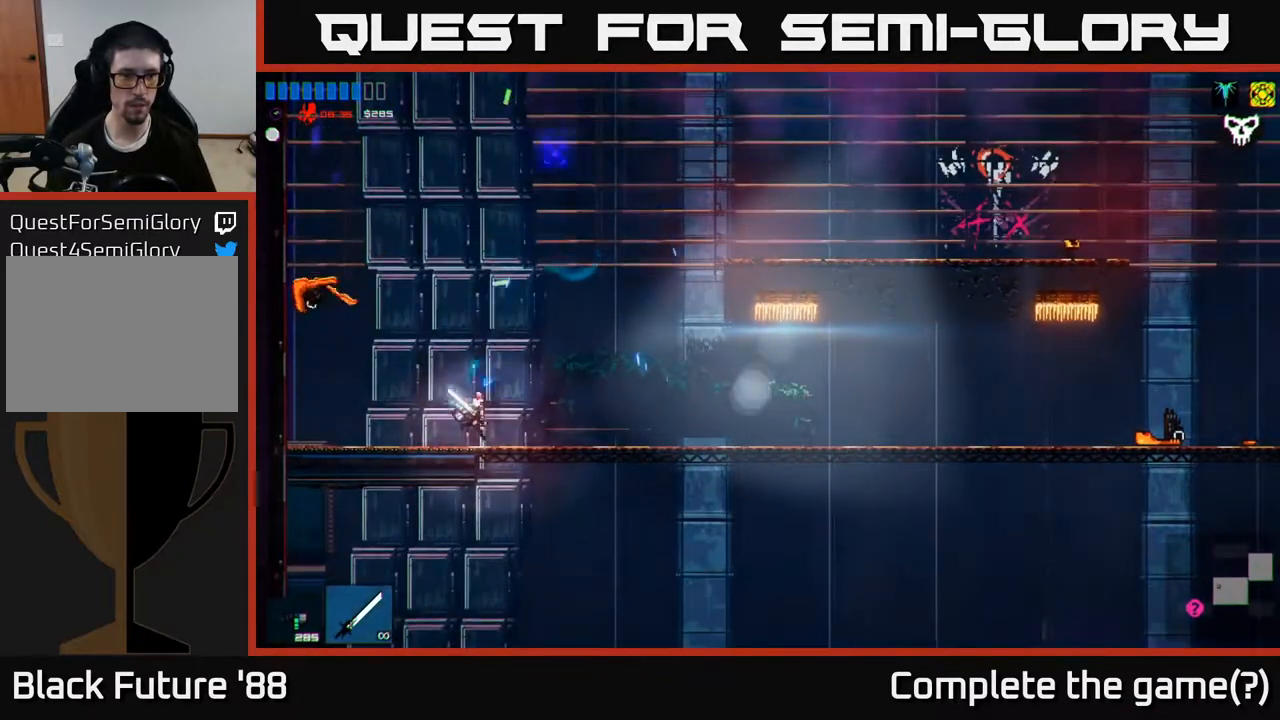
{"buttons": [], "left_stick": "center", "right_stick": "center", "events": [[133, "left_stick", "right"], [267, "left_stick", "center"], [267, "right_stick", "up-left"], [500, "right_stick", "center"]]}
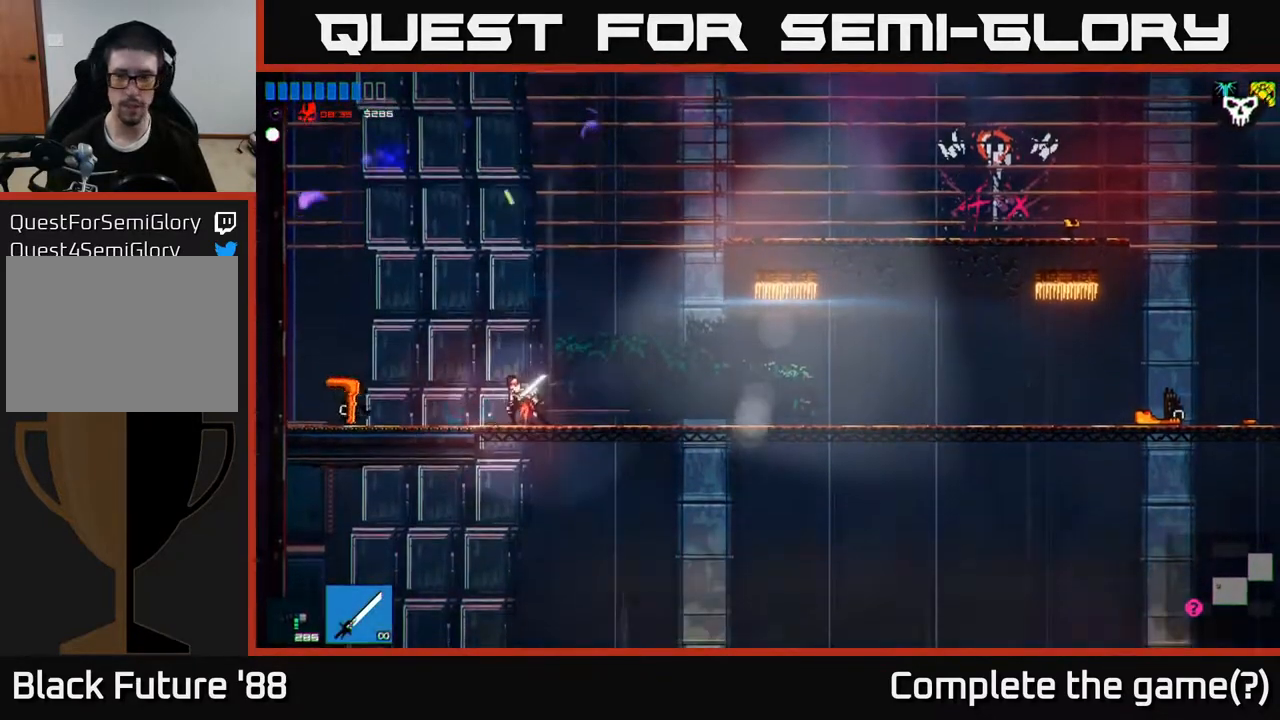
{"buttons": ["A"], "left_stick": "down", "right_stick": "center", "events": [[167, "left_stick", "right"], [300, "left_stick", "center"], [417, "left_stick", "down"], [500, "A", "down"]]}
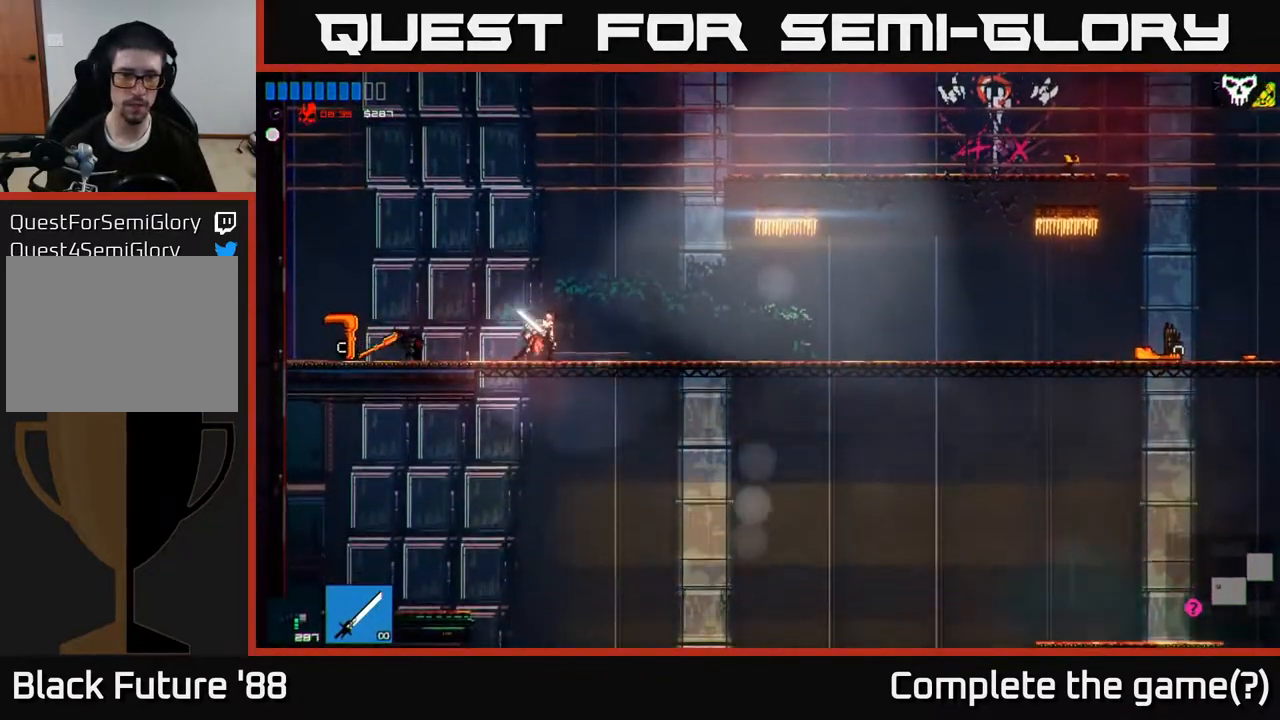
{"buttons": [], "left_stick": "down", "right_stick": "center", "events": [[100, "A", "up"]]}
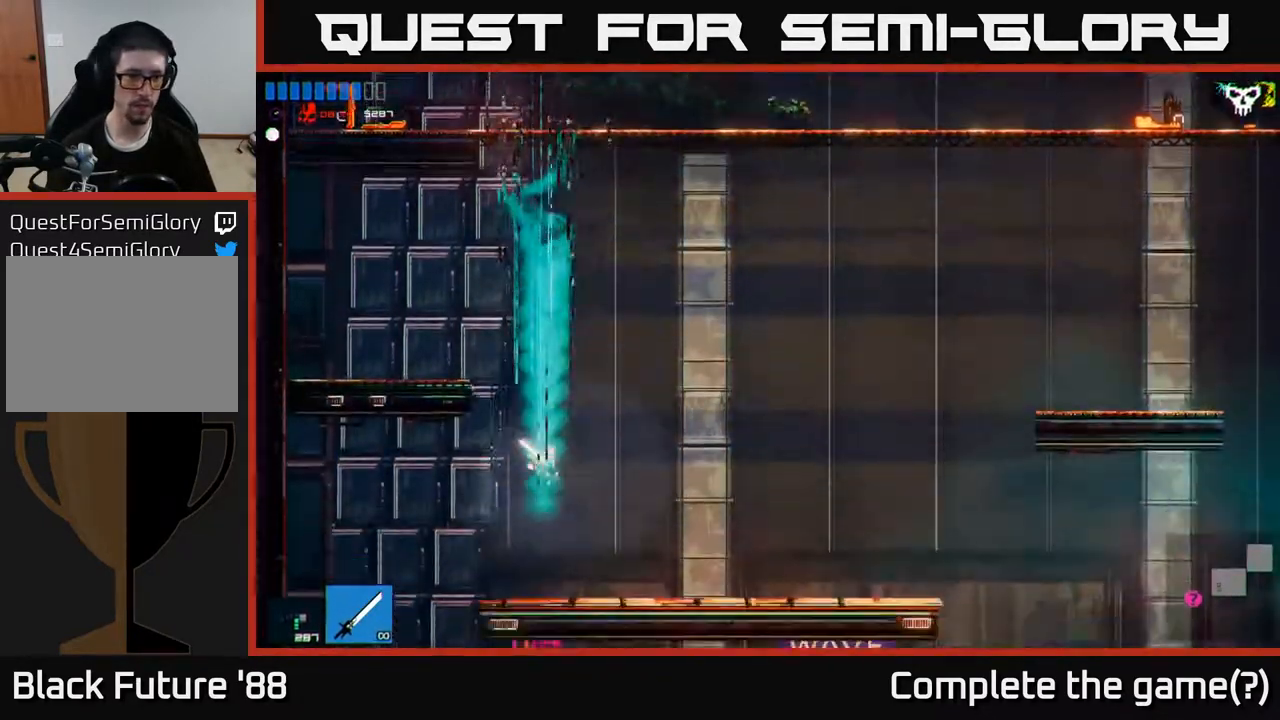
{"buttons": [], "left_stick": "left", "right_stick": "center", "events": [[267, "left_stick", "left"]]}
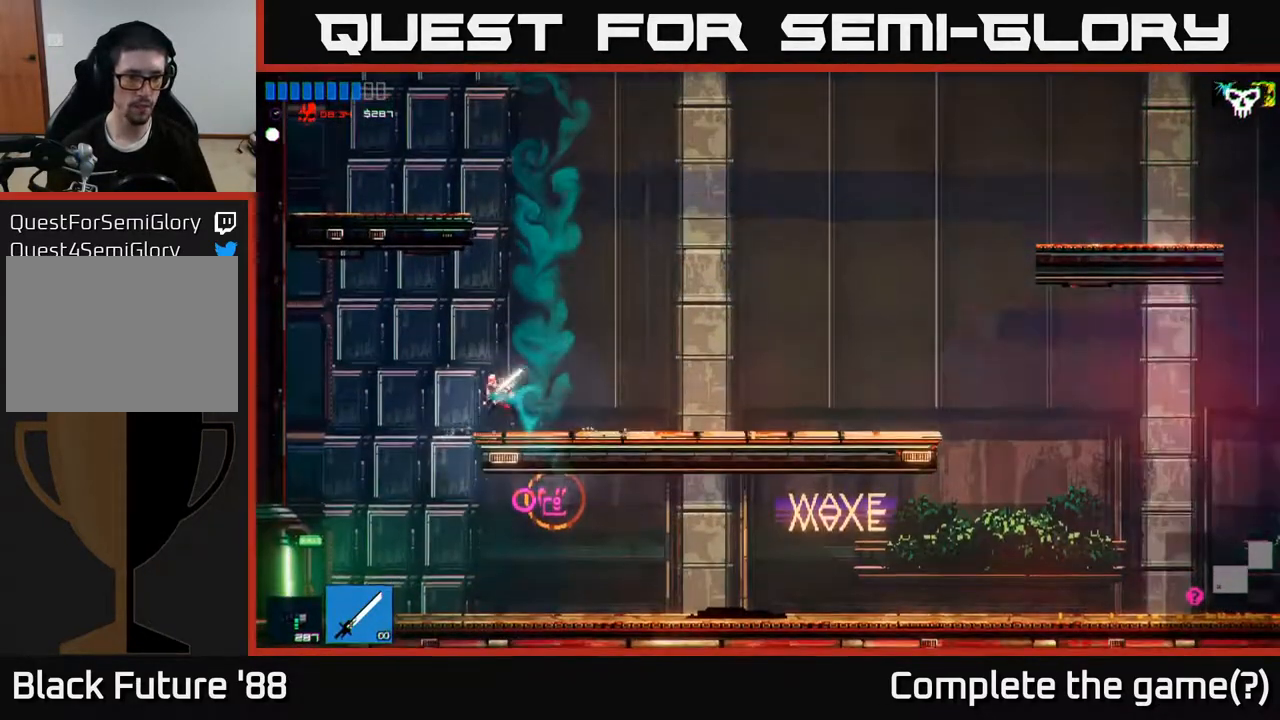
{"buttons": [], "left_stick": "left", "right_stick": "left", "events": [[217, "left_stick", "down-left"], [333, "left_stick", "left"], [450, "right_stick", "left"]]}
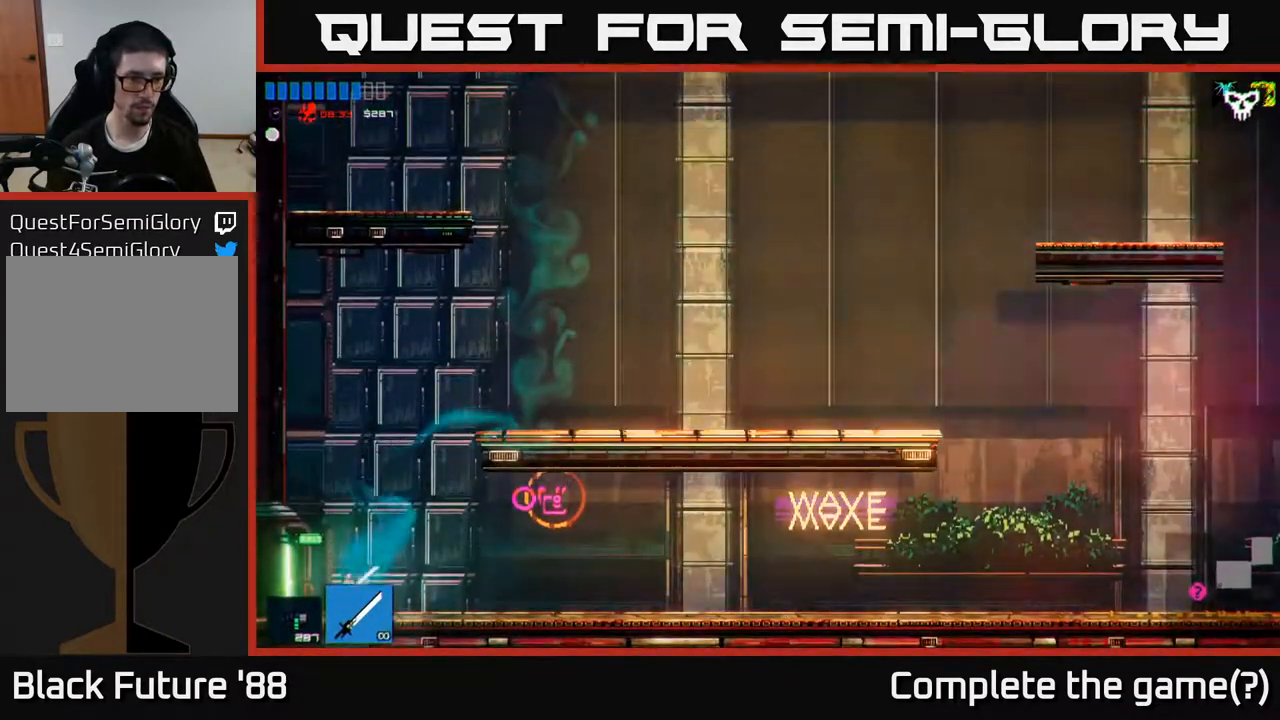
{"buttons": [], "left_stick": "left", "right_stick": "up-left", "events": [[450, "right_stick", "up-left"]]}
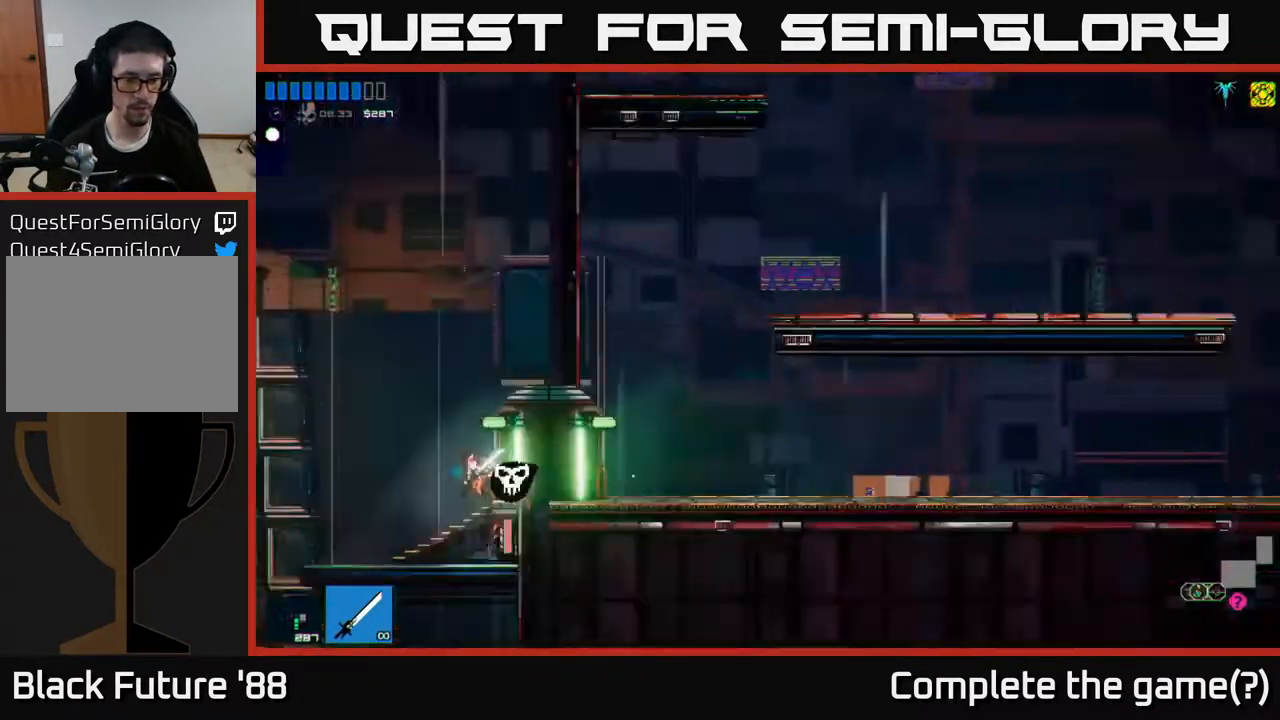
{"buttons": [], "left_stick": "left", "right_stick": "up-left", "events": [[83, "left_stick", "center"], [217, "left_stick", "left"]]}
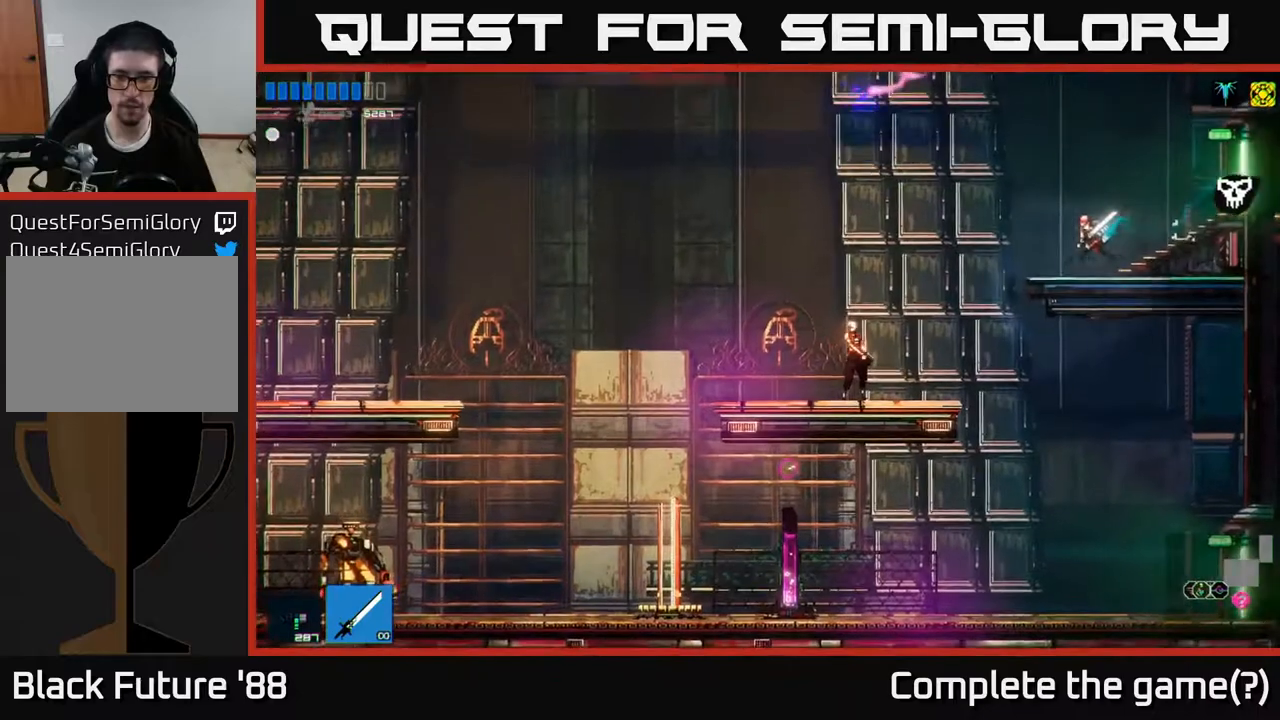
{"buttons": [], "left_stick": "left", "right_stick": "left", "events": [[300, "right_stick", "left"]]}
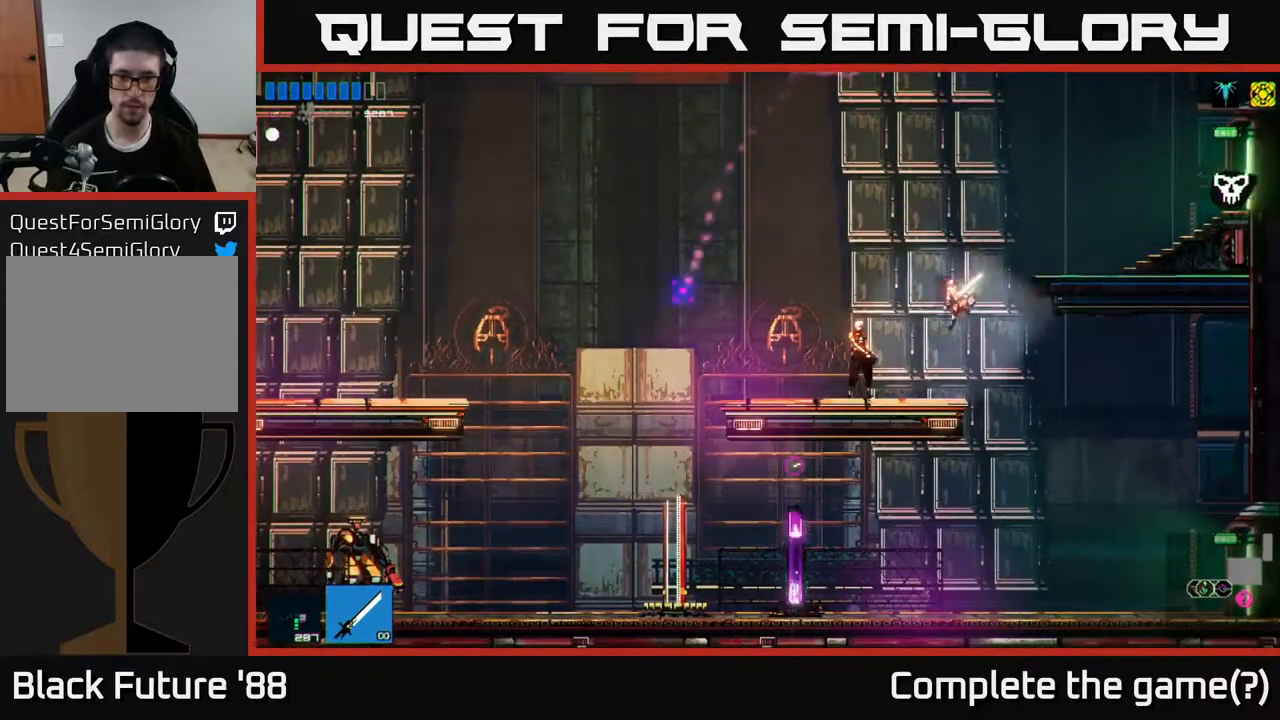
{"buttons": [], "left_stick": "left", "right_stick": "left", "events": [[267, "A", "down"], [367, "A", "up"]]}
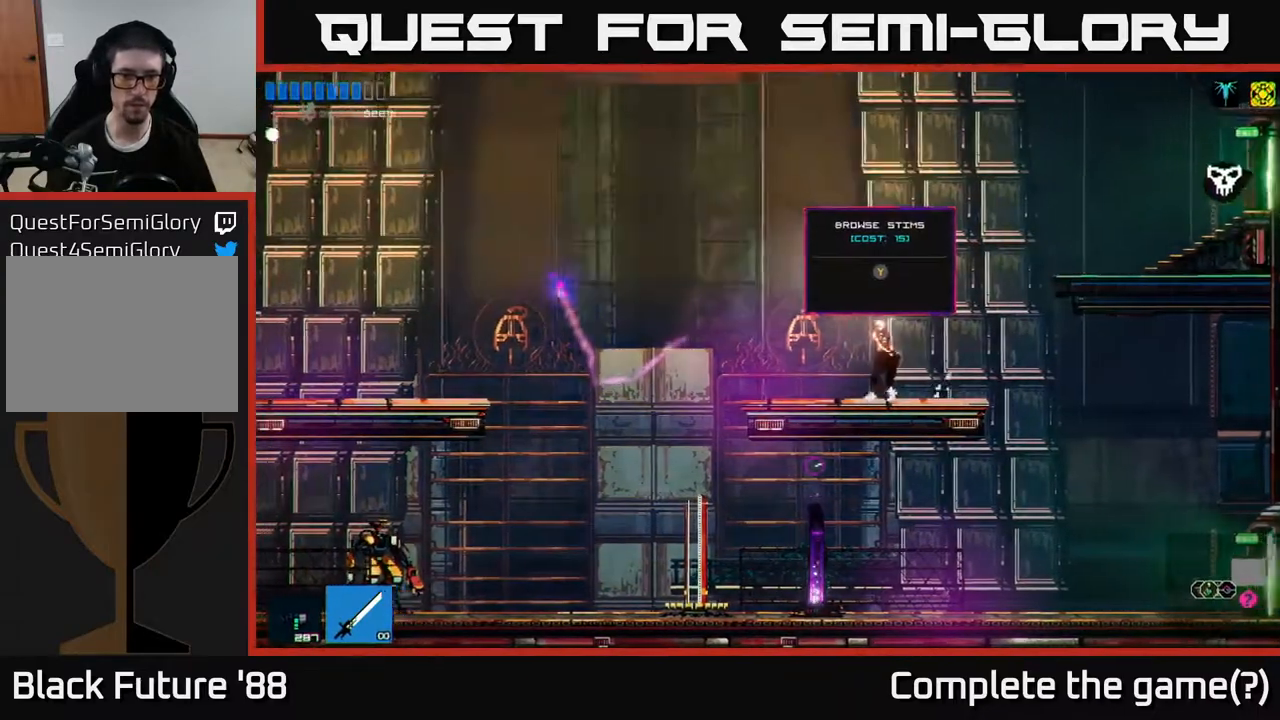
{"buttons": [], "left_stick": "left", "right_stick": "center", "events": [[317, "right_stick", "center"]]}
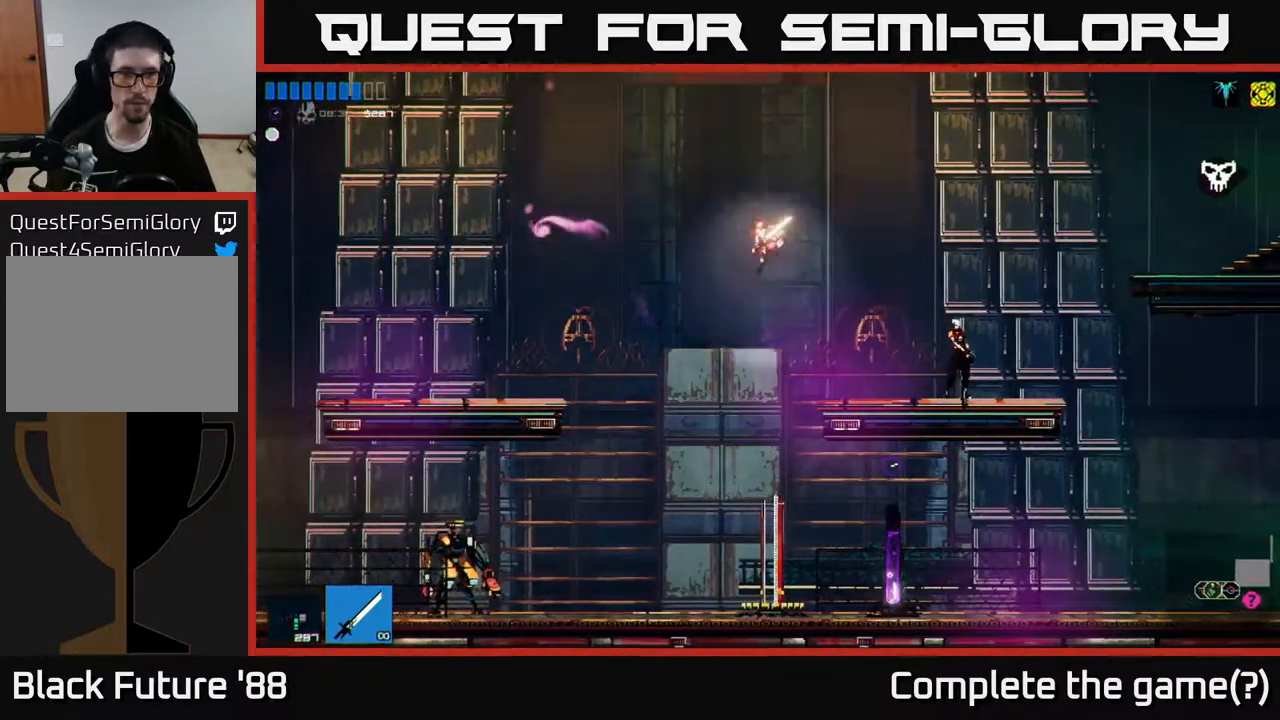
{"buttons": [], "left_stick": "right", "right_stick": "center", "events": [[50, "left_stick", "down"], [167, "left_stick", "right"]]}
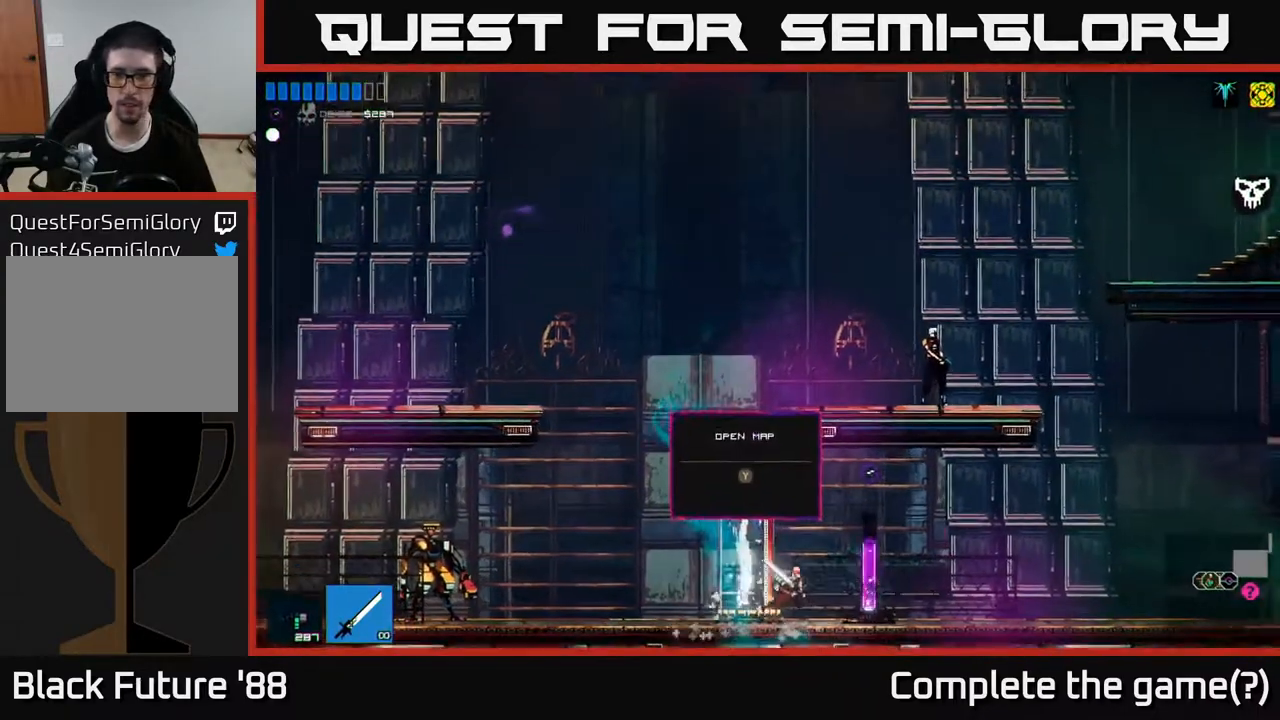
{"buttons": [], "left_stick": "center", "right_stick": "center", "events": [[250, "left_stick", "center"]]}
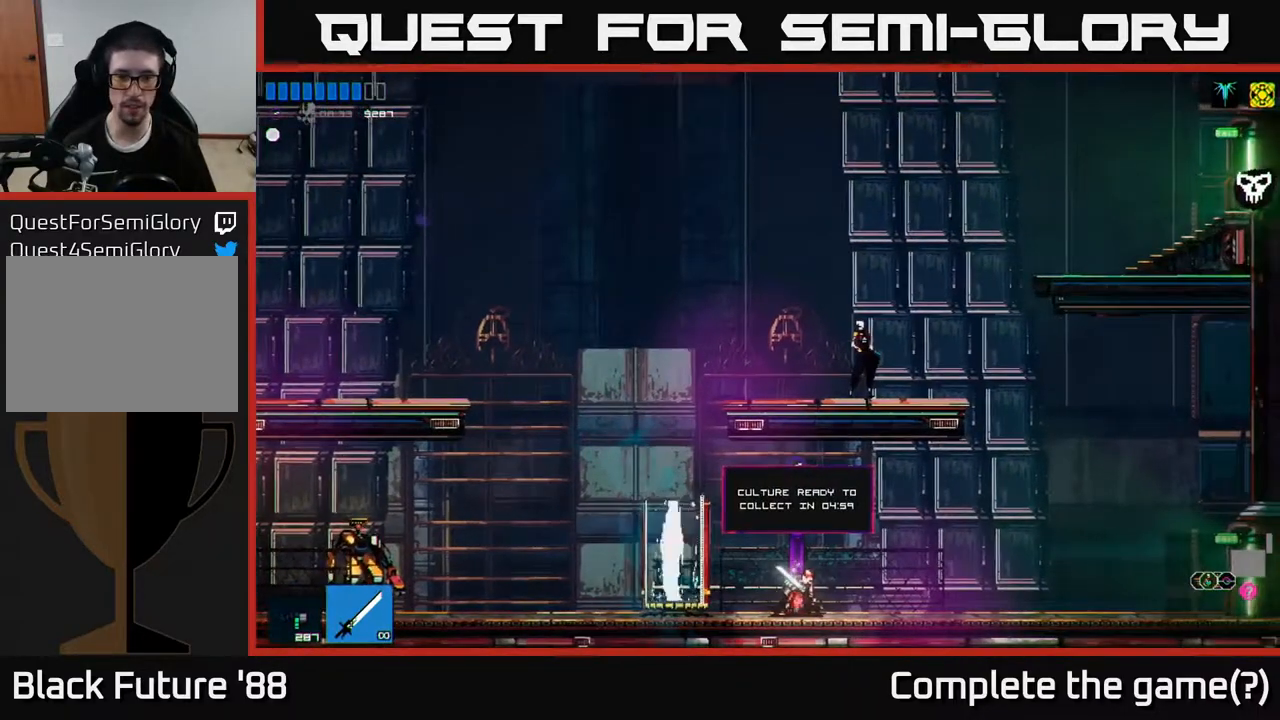
{"buttons": [], "left_stick": "left", "right_stick": "center", "events": [[483, "left_stick", "left"]]}
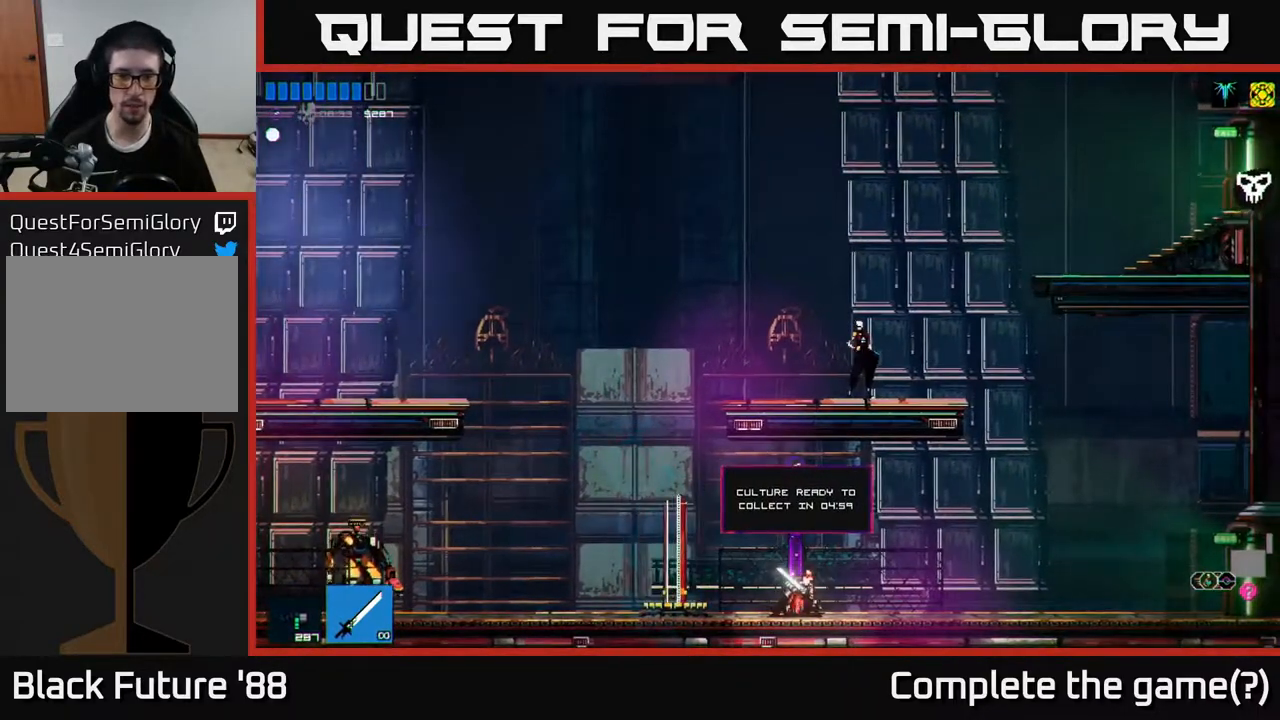
{"buttons": [], "left_stick": "center", "right_stick": "up-right", "events": [[50, "right_stick", "up"], [333, "right_stick", "up-right"], [417, "left_stick", "center"]]}
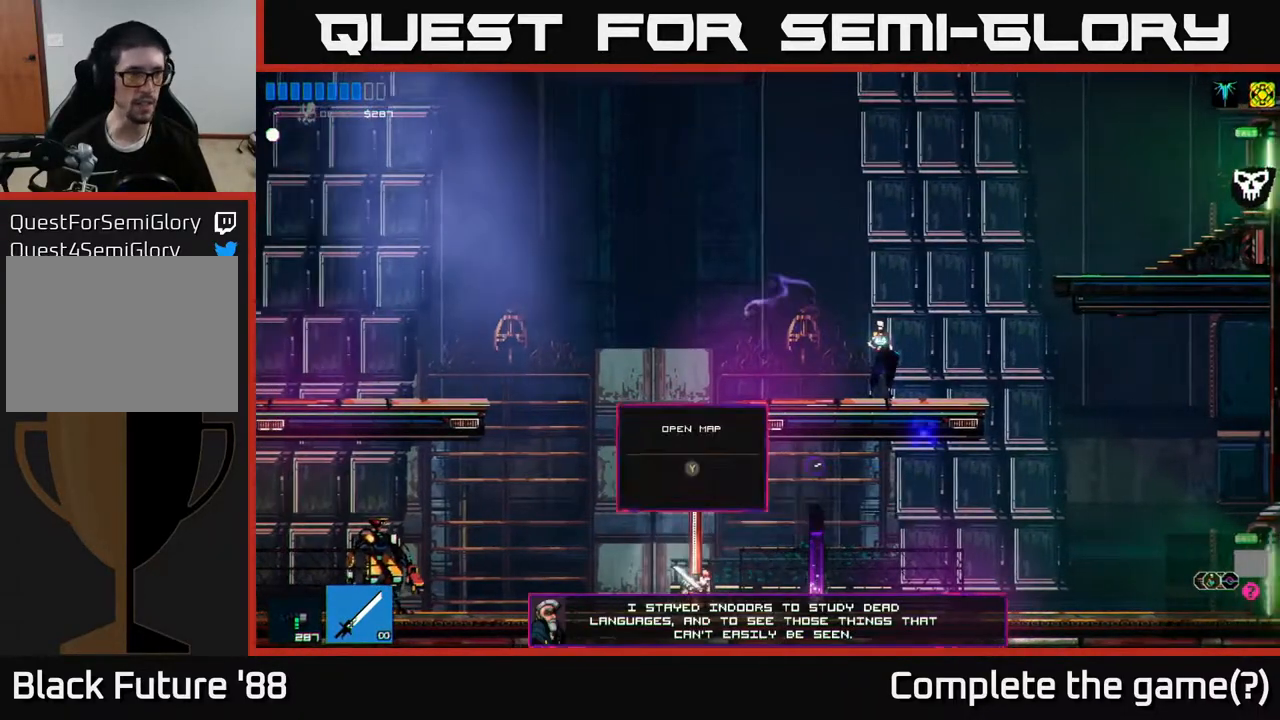
{"buttons": [], "left_stick": "center", "right_stick": "up-right", "events": [[133, "left_stick", "left"], [450, "left_stick", "center"]]}
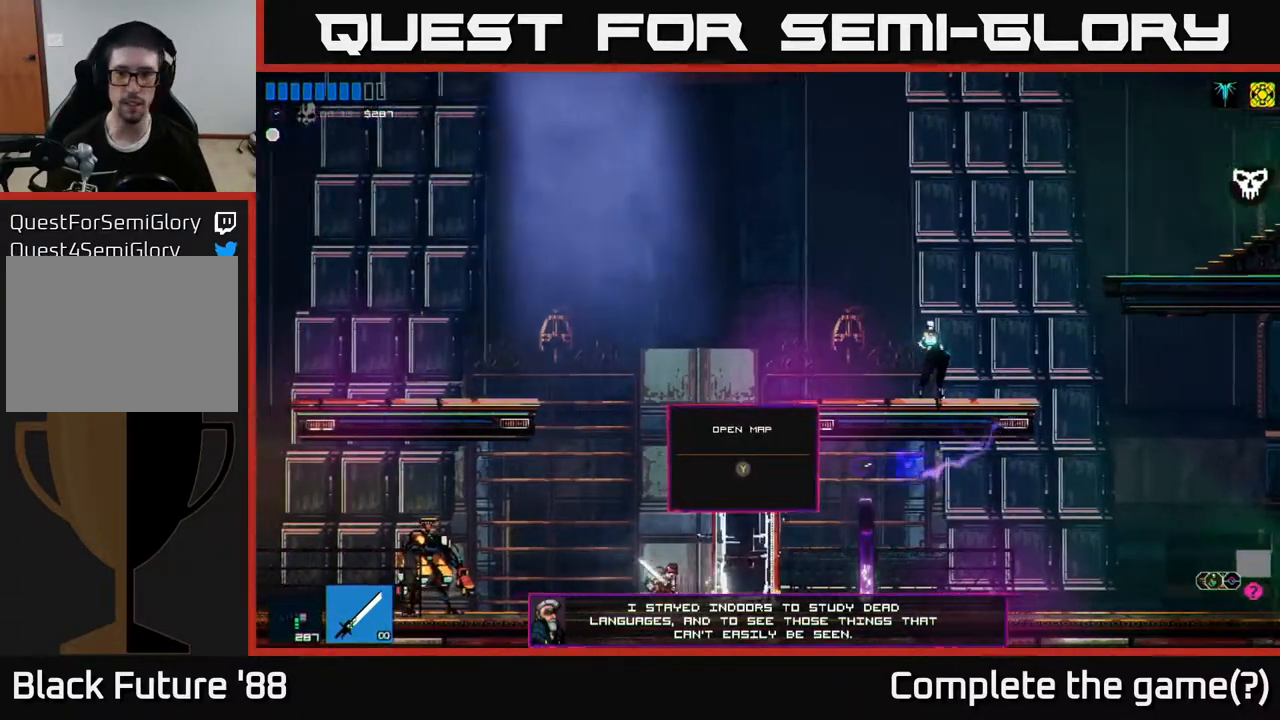
{"buttons": ["A"], "left_stick": "right", "right_stick": "center", "events": [[50, "A", "down"], [250, "A", "up"], [483, "left_stick", "right"], [483, "right_stick", "center"], [500, "A", "down"]]}
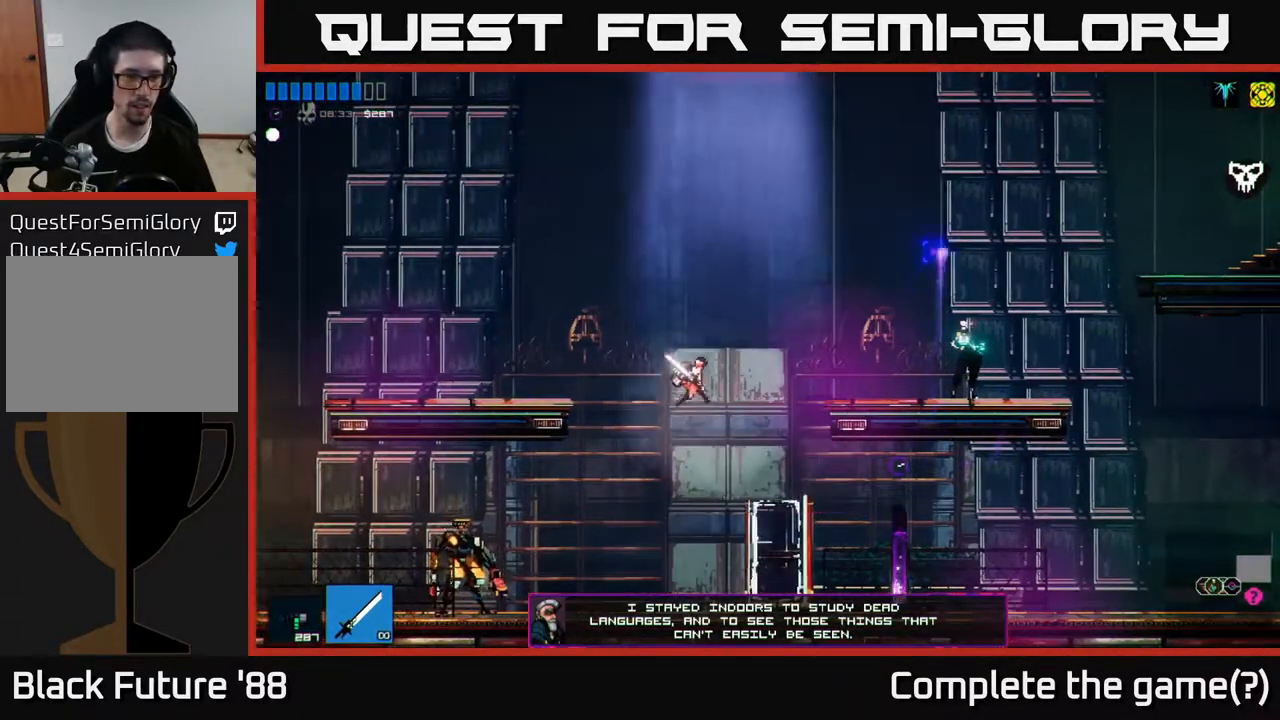
{"buttons": [], "left_stick": "right", "right_stick": "center", "events": [[67, "right_stick", "down-left"], [117, "A", "up"], [200, "right_stick", "center"]]}
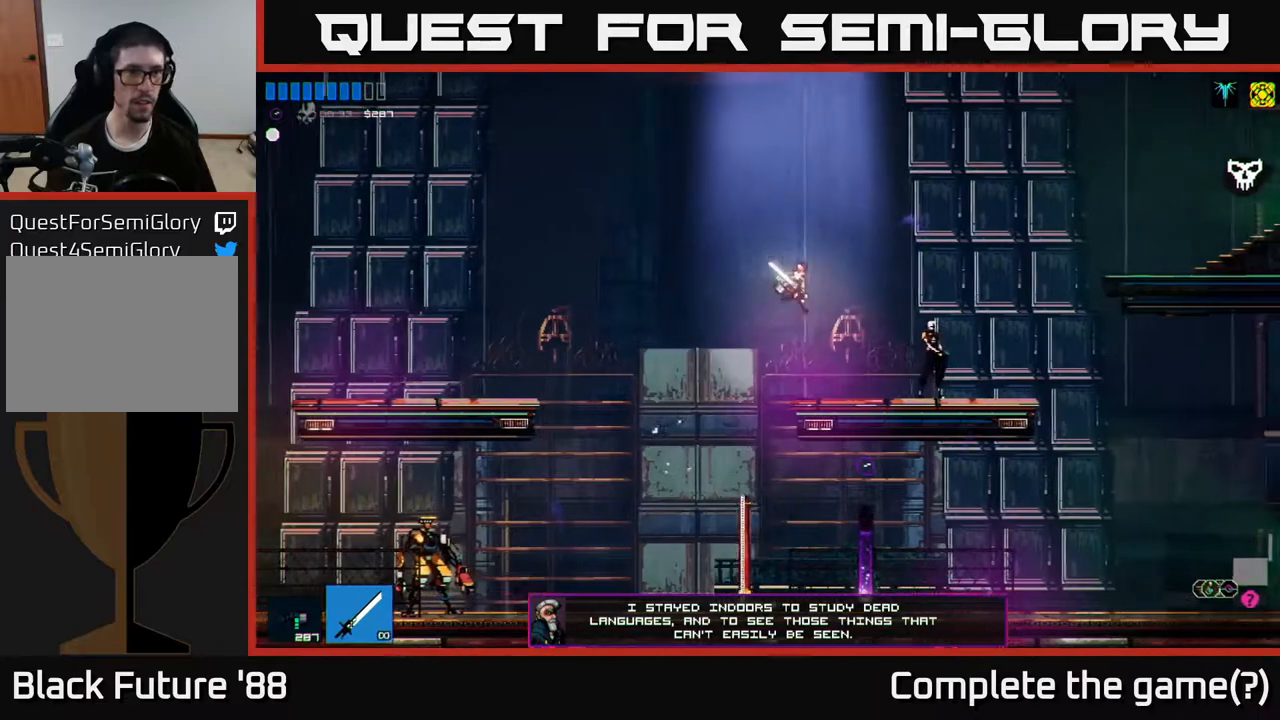
{"buttons": [], "left_stick": "center", "right_stick": "center", "events": [[400, "left_stick", "center"], [417, "Y", "down"], [483, "Y", "up"]]}
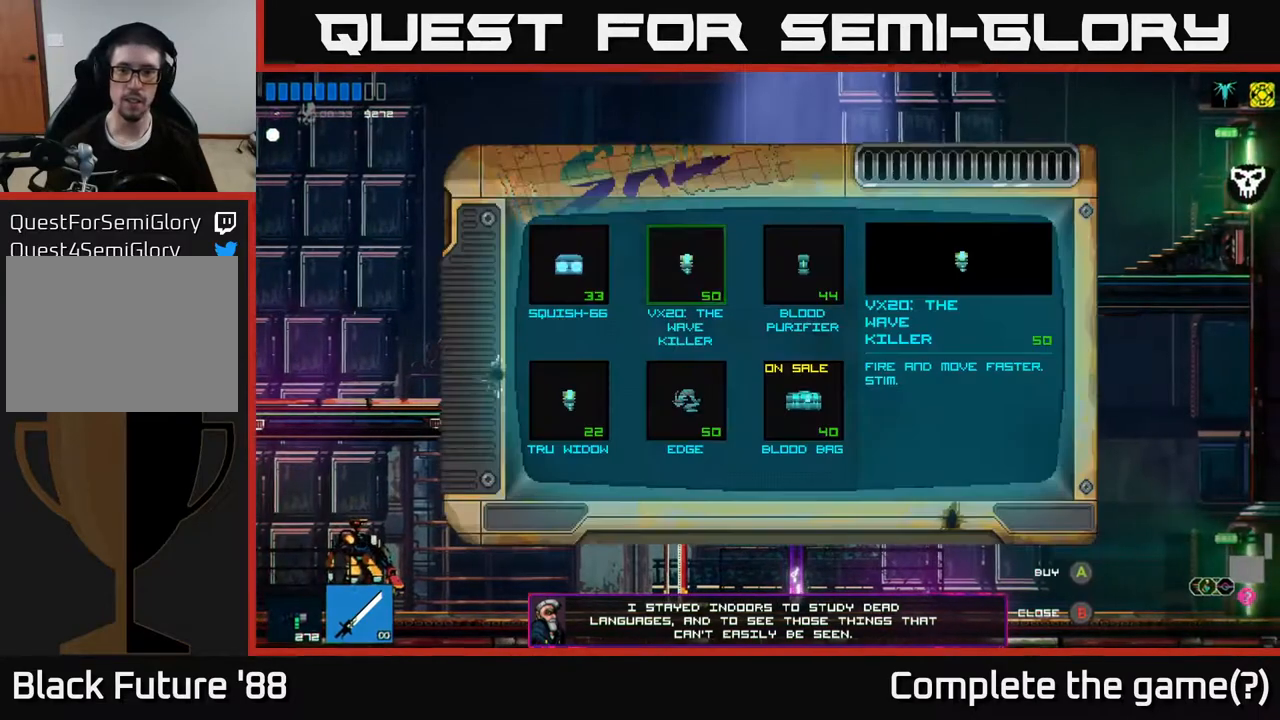
{"buttons": [], "left_stick": "center", "right_stick": "center", "events": []}
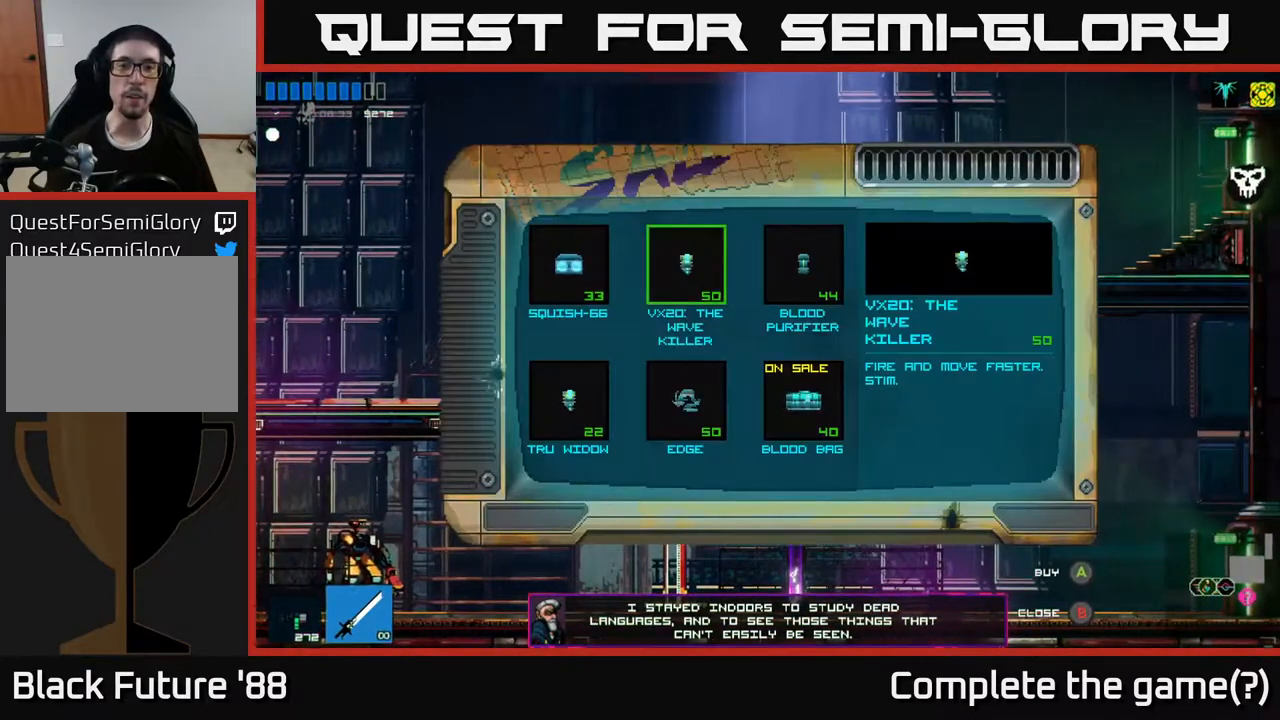
{"buttons": [], "left_stick": "center", "right_stick": "center", "events": [[67, "left_stick", "right"], [367, "left_stick", "center"]]}
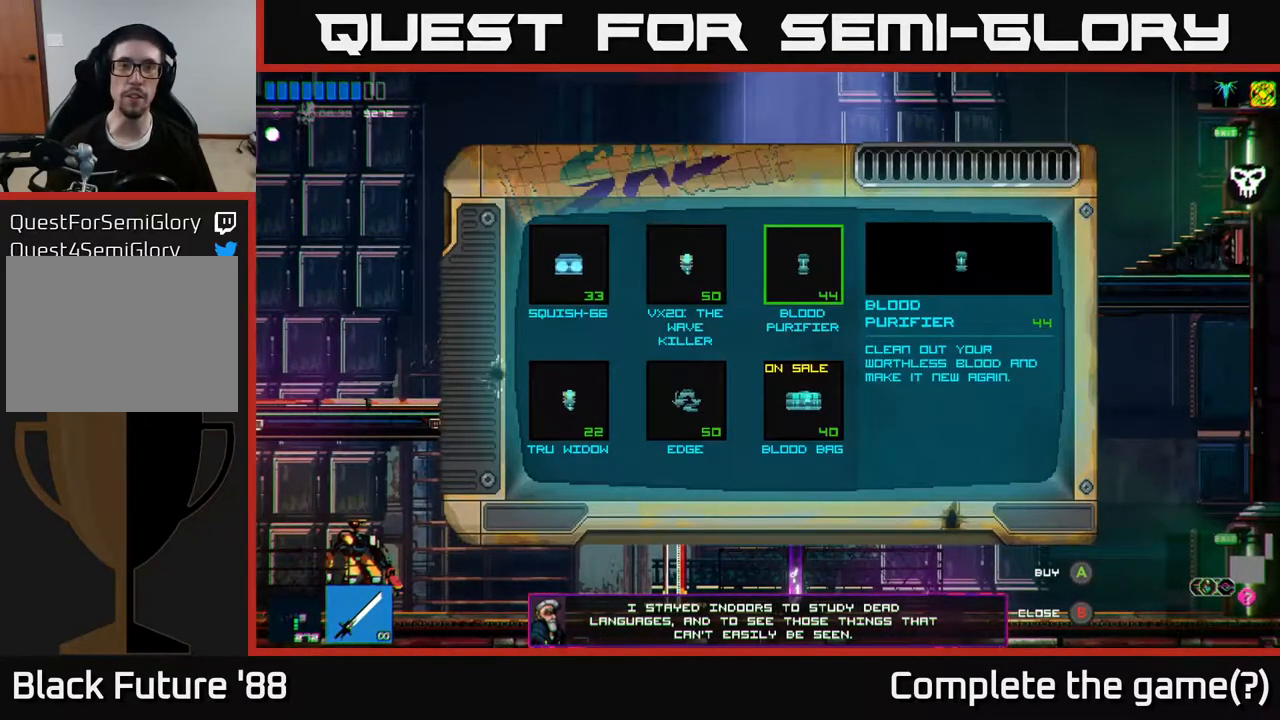
{"buttons": [], "left_stick": "center", "right_stick": "center", "events": [[283, "left_stick", "left"], [467, "left_stick", "center"]]}
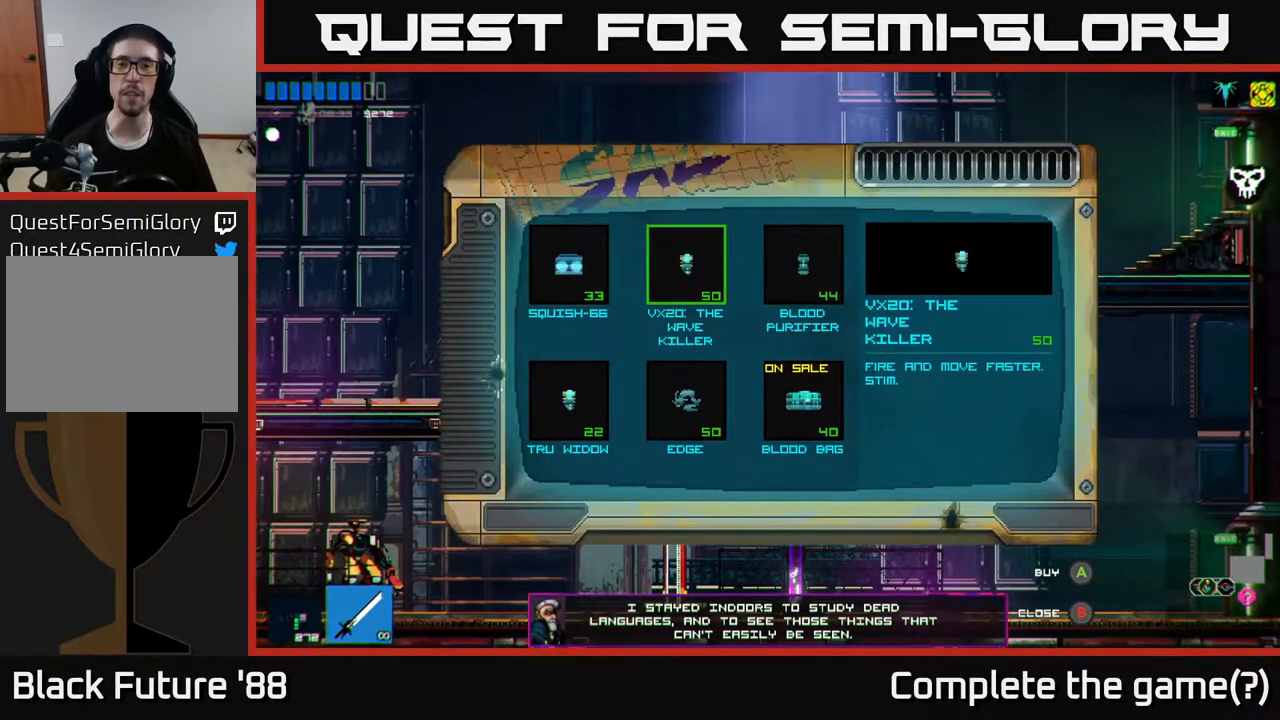
{"buttons": [], "left_stick": "center", "right_stick": "center", "events": [[50, "left_stick", "right"], [217, "left_stick", "center"]]}
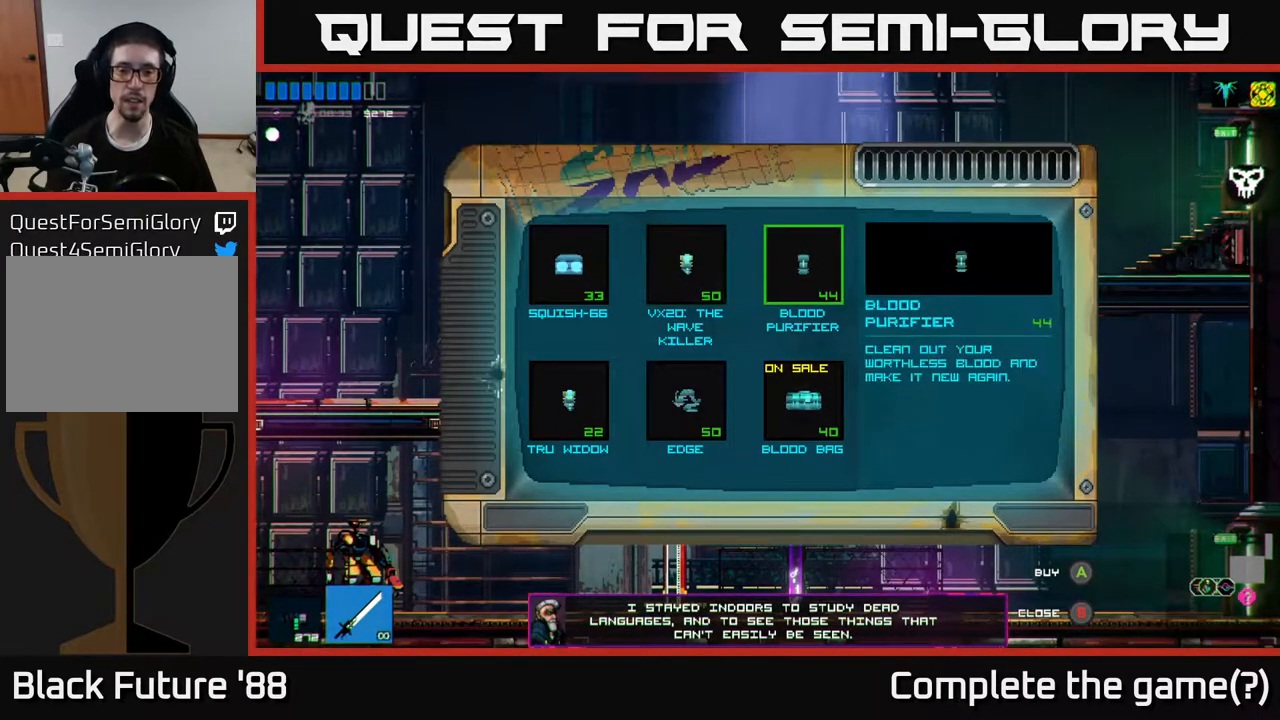
{"buttons": [], "left_stick": "center", "right_stick": "center", "events": [[67, "left_stick", "down"], [283, "left_stick", "center"]]}
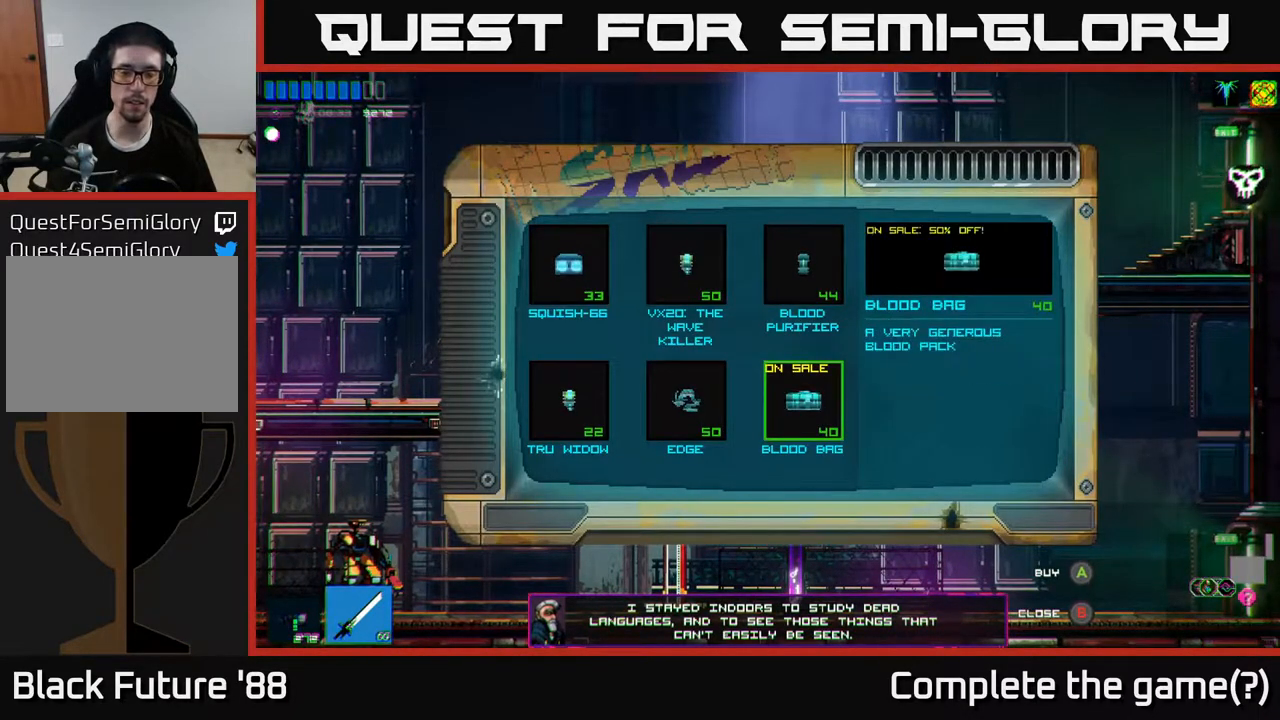
{"buttons": [], "left_stick": "up", "right_stick": "center", "events": [[17, "left_stick", "left"], [200, "left_stick", "center"], [417, "left_stick", "up"]]}
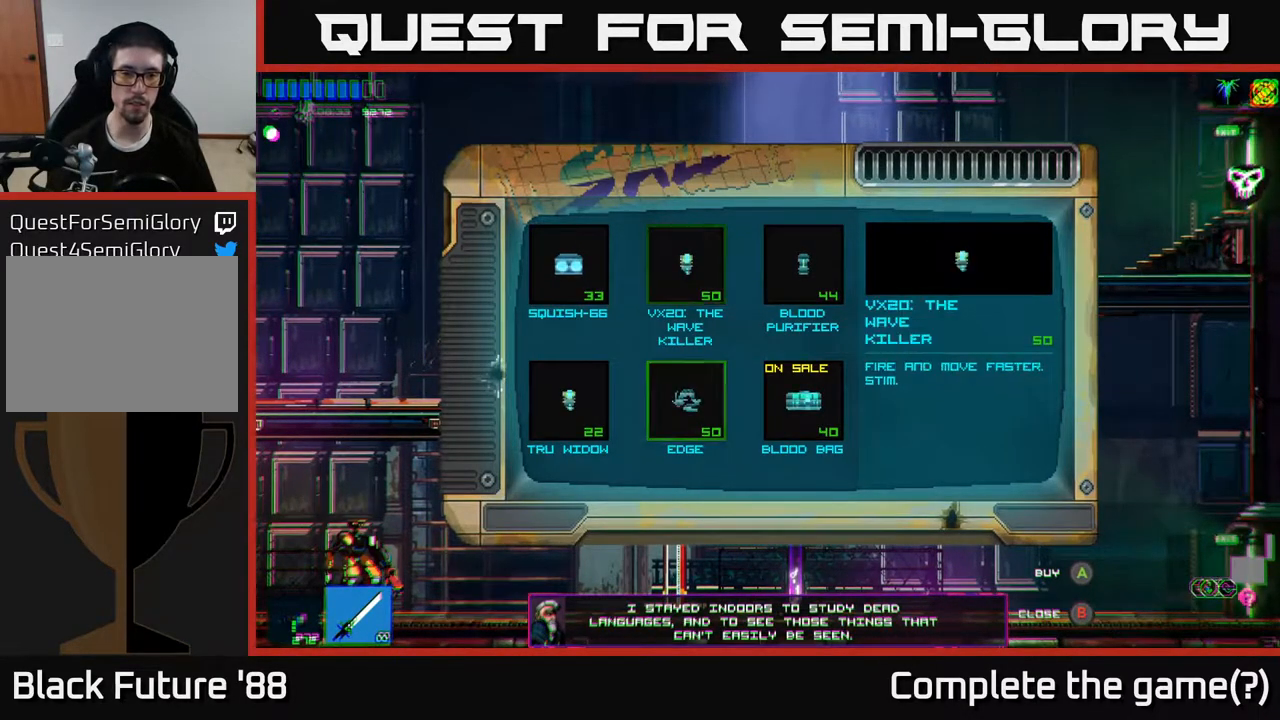
{"buttons": [], "left_stick": "center", "right_stick": "center", "events": [[67, "left_stick", "center"], [367, "A", "down"], [450, "A", "up"]]}